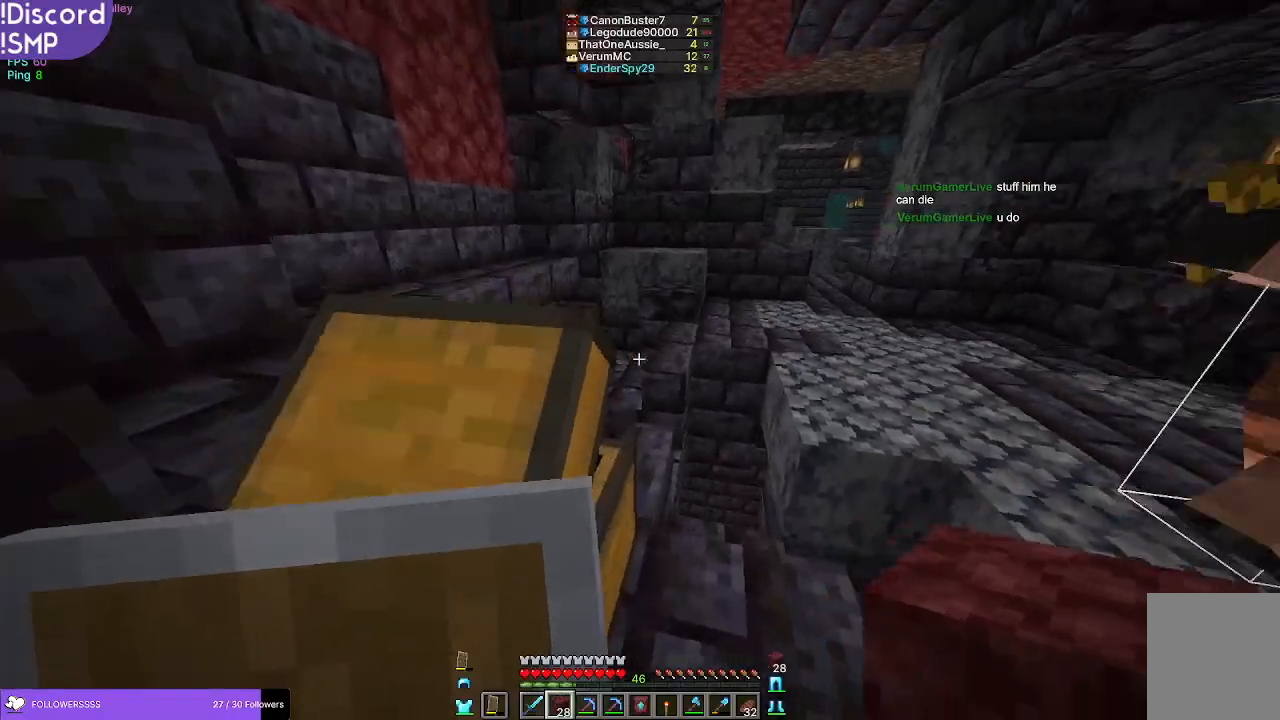
Gameplay with keyboard and mouse; each line is a JSON object with the keys and mouse buttons held at the frame after it. "events" lists presses ("down") and releases ("up") of "a", "d", "s", "w", "mouse_left" and "mouse_right" between this image and that frame as [ms after this image, input, new state], when the widget could be followed in between. "mouse_left", "mouse_right" = the "left", "right" buttons of the "mouse" list. No other keys are recorded. Fast repeated clicks can show as one long hold. Mouse movement is not recorded.
{"keys": ["w"], "mouse": [], "events": []}
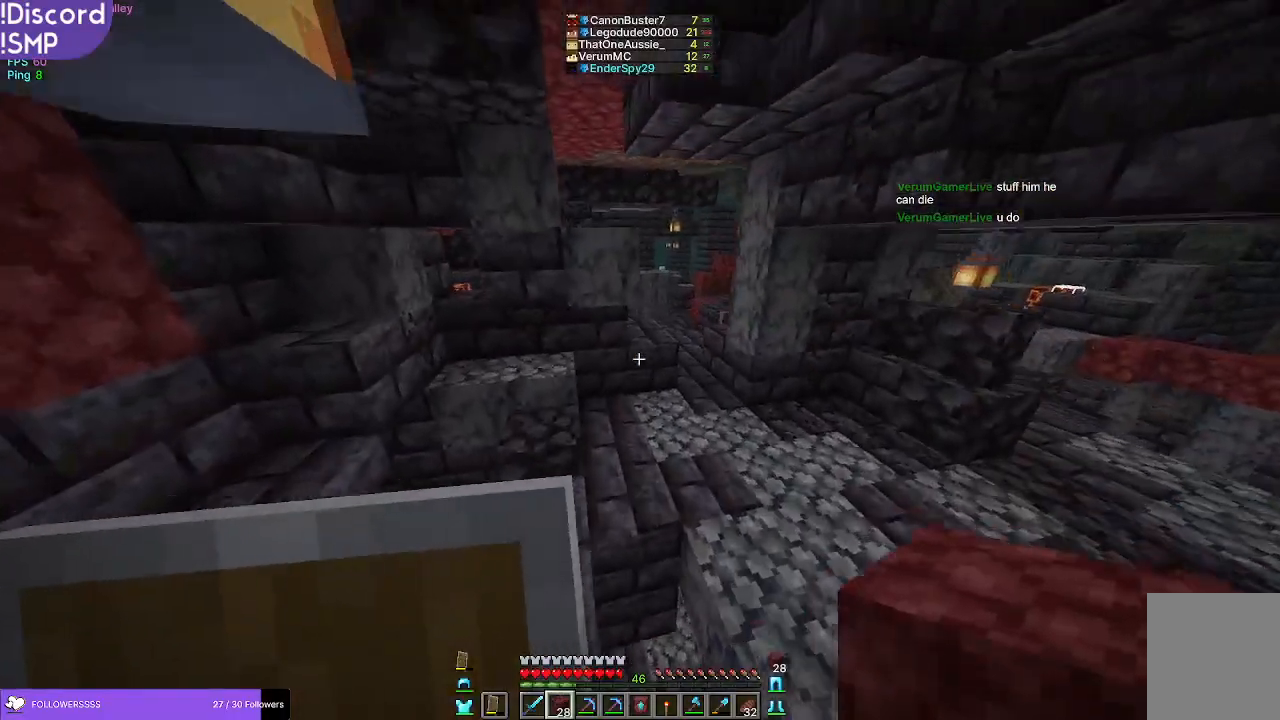
{"keys": ["w"], "mouse": [], "events": []}
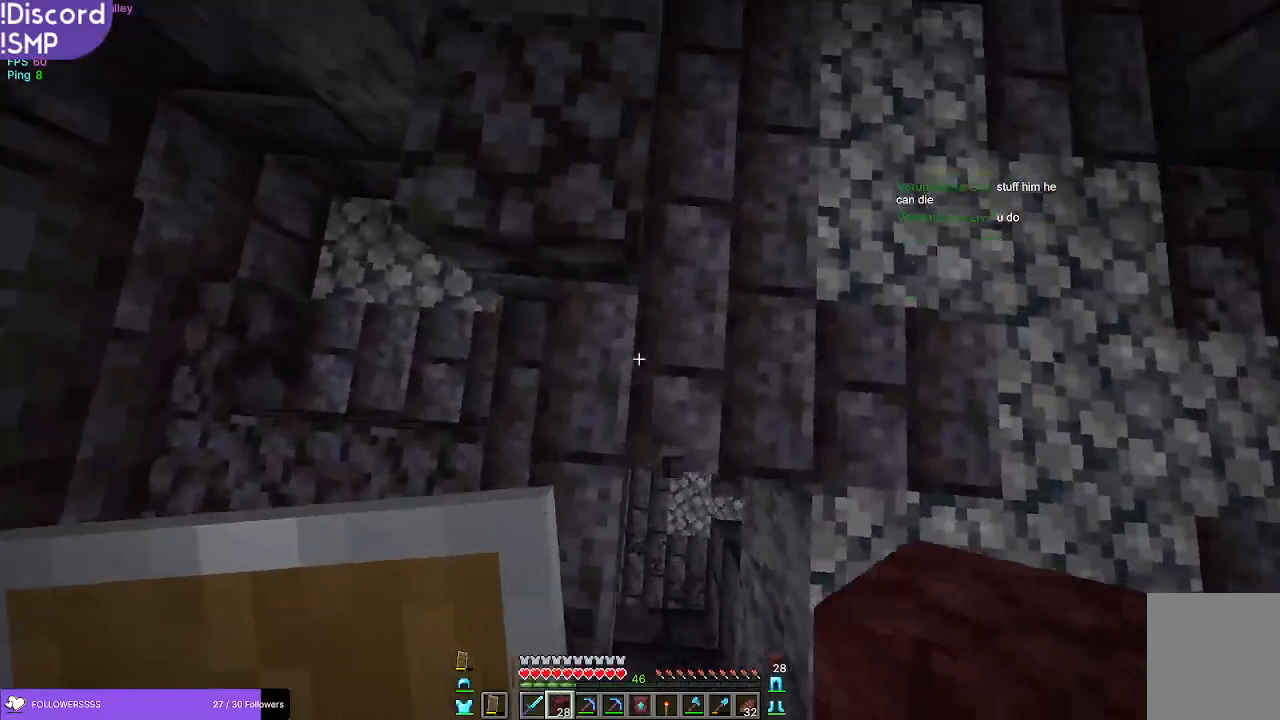
{"keys": ["w"], "mouse": [], "events": []}
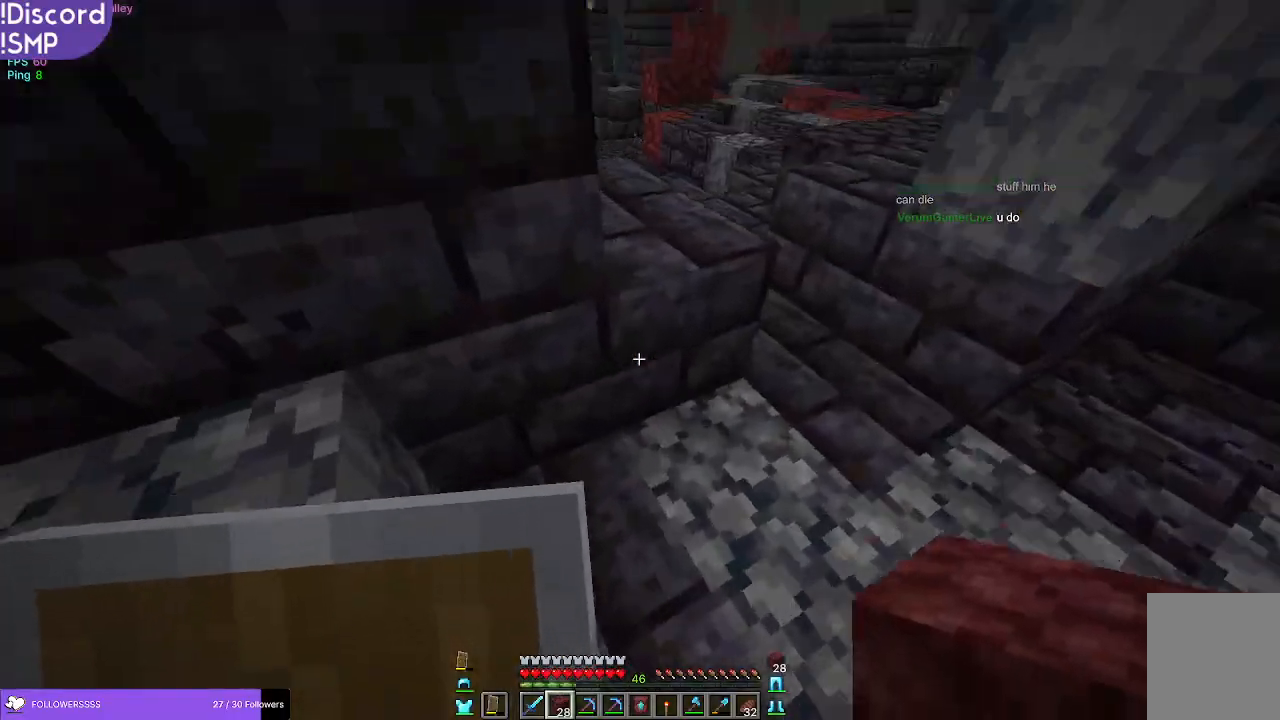
{"keys": ["w"], "mouse": [], "events": []}
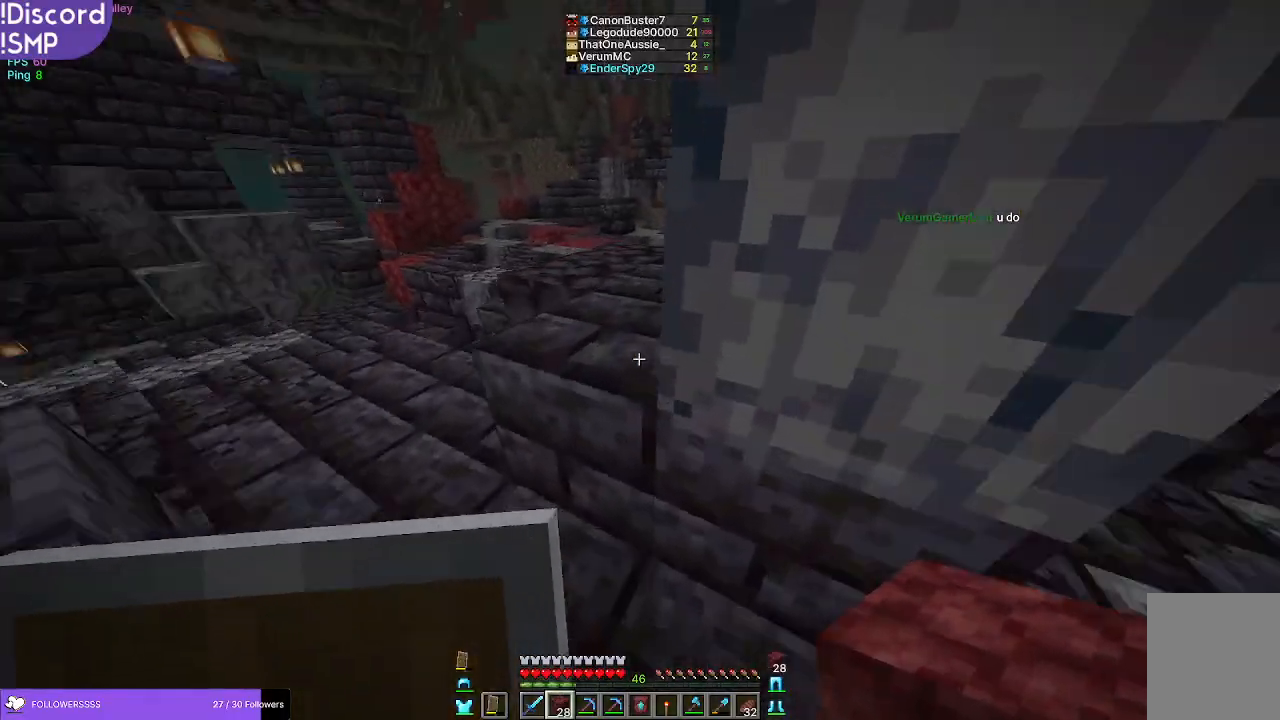
{"keys": ["w"], "mouse": [], "events": []}
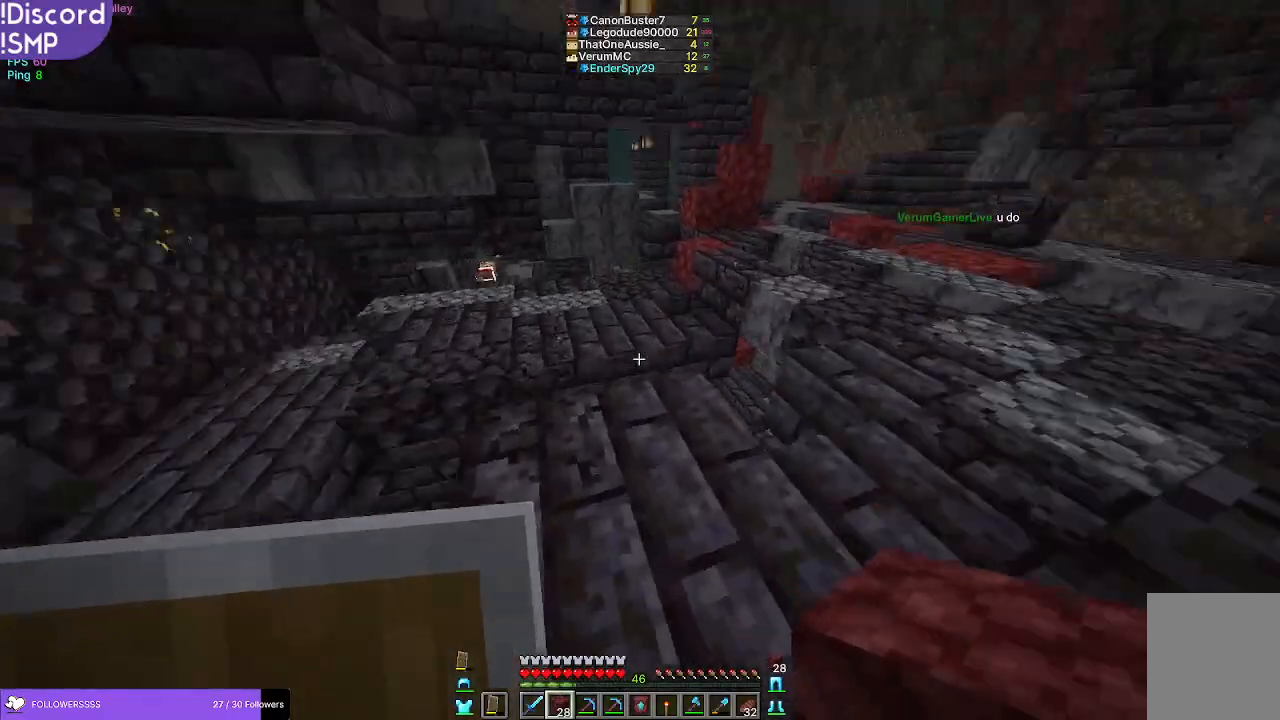
{"keys": ["w"], "mouse": [], "events": []}
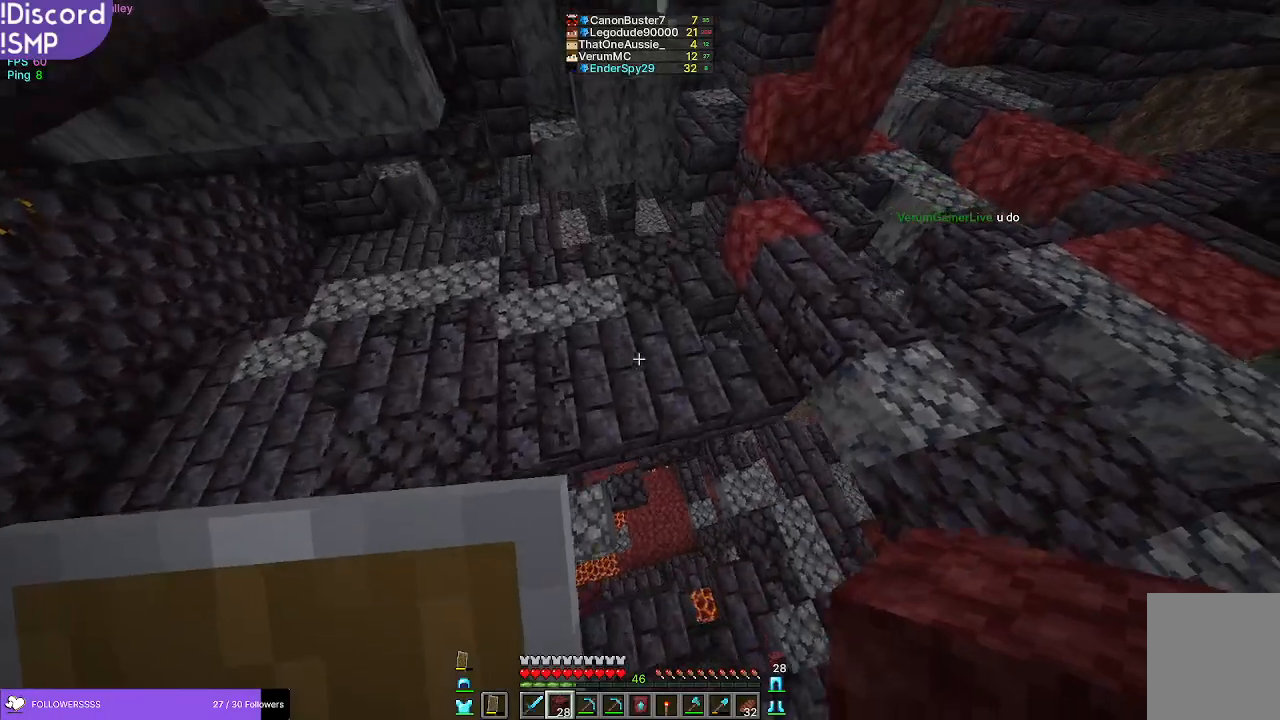
{"keys": ["w"], "mouse": [], "events": [[333, "mouse_right", "down"], [417, "mouse_right", "up"]]}
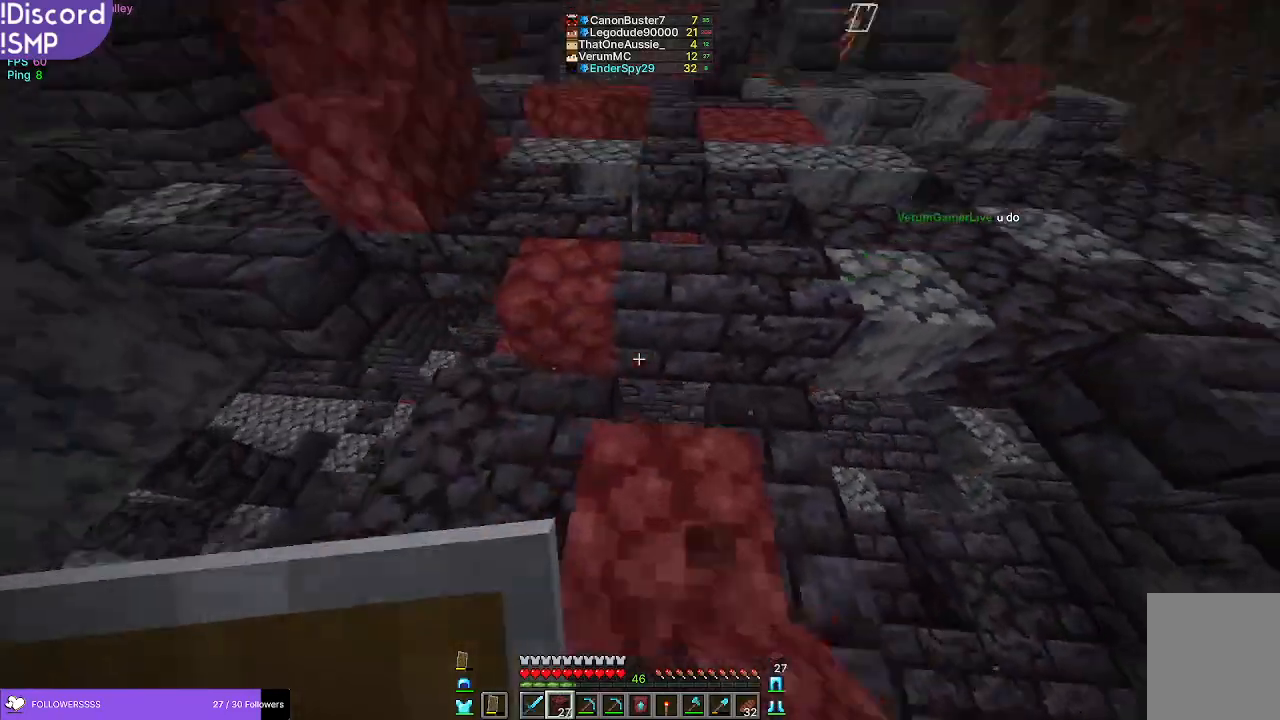
{"keys": ["w"], "mouse": [], "events": []}
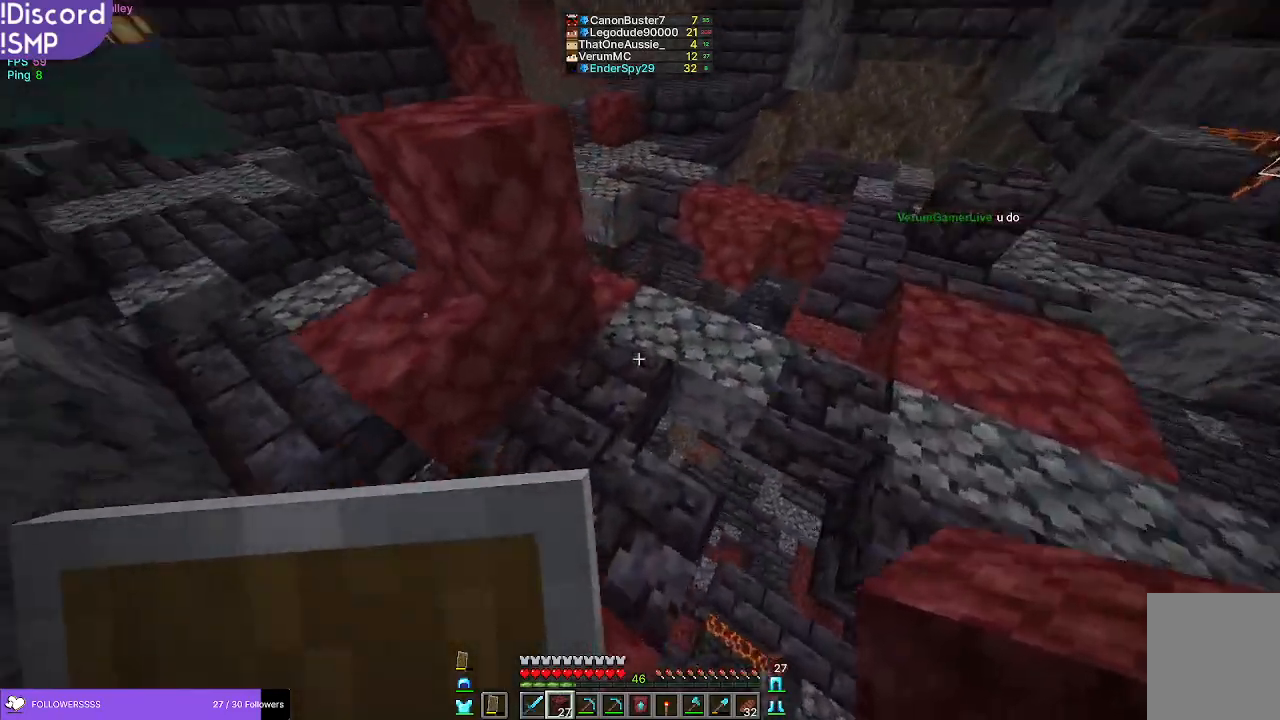
{"keys": [], "mouse": [], "events": [[317, "w", "up"]]}
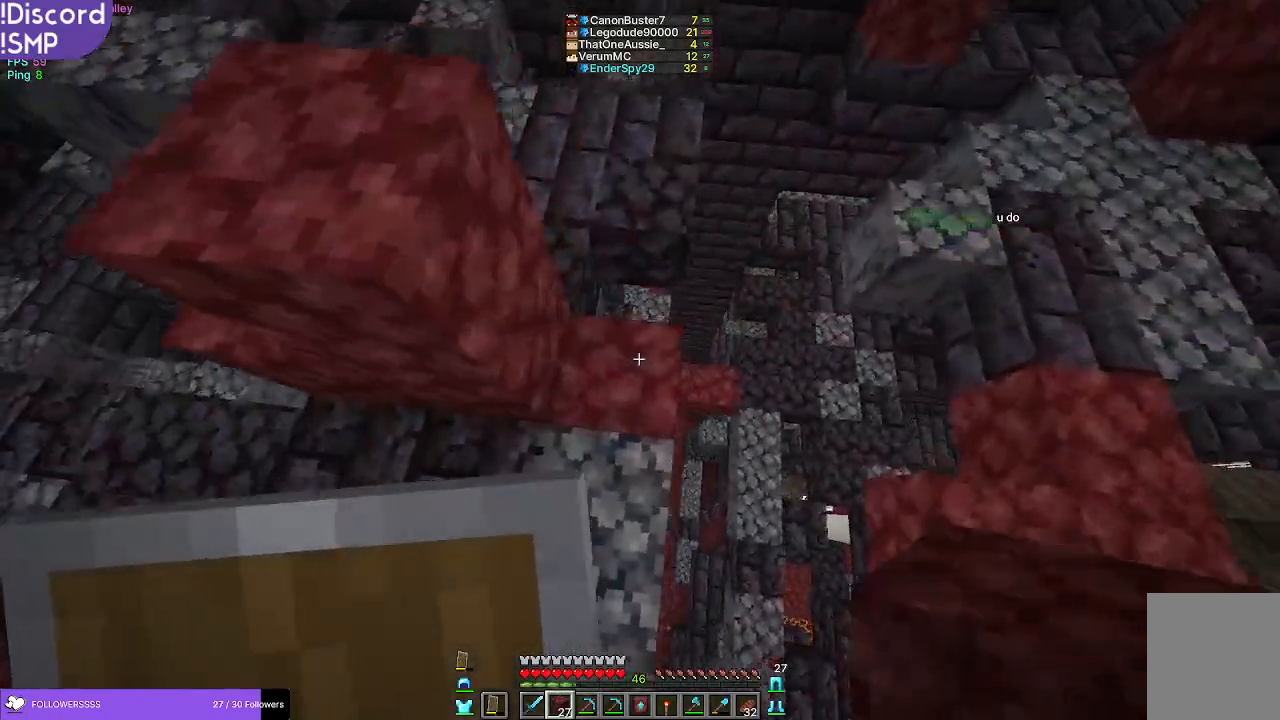
{"keys": ["a"], "mouse": [], "events": [[50, "a", "down"], [300, "mouse_right", "down"], [500, "mouse_right", "up"]]}
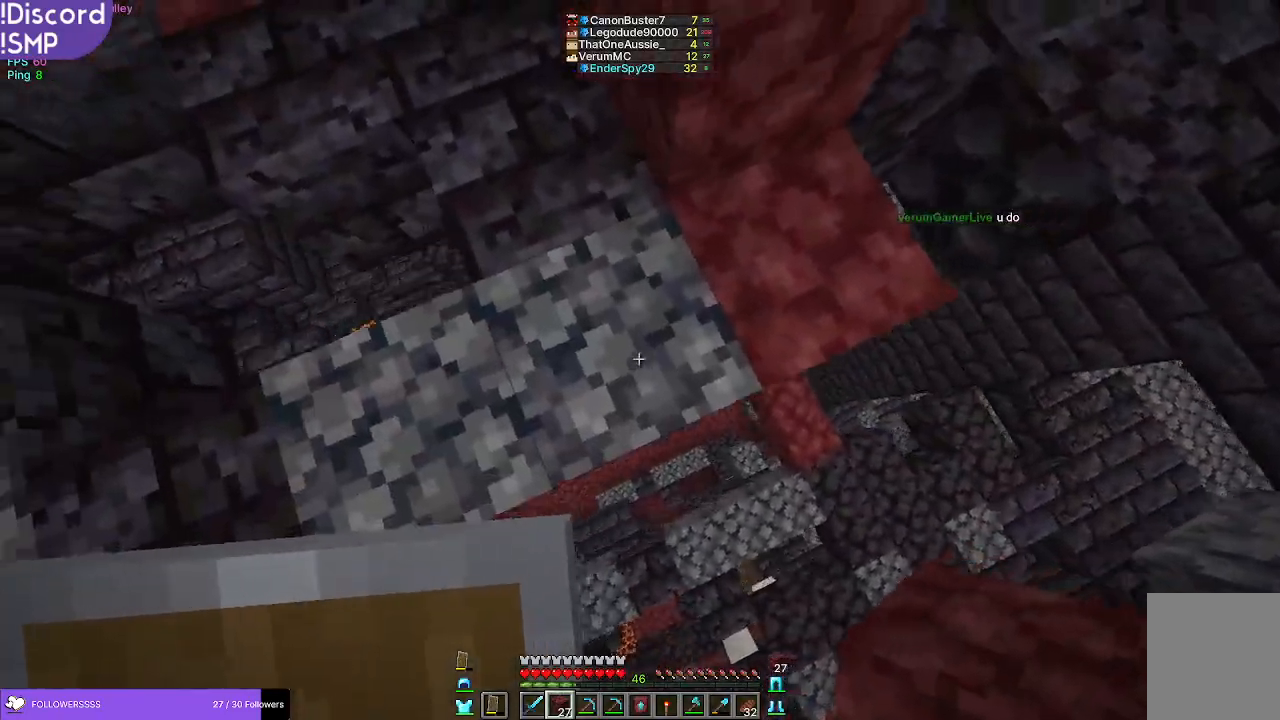
{"keys": ["w"], "mouse": [], "events": [[33, "a", "up"], [217, "w", "down"]]}
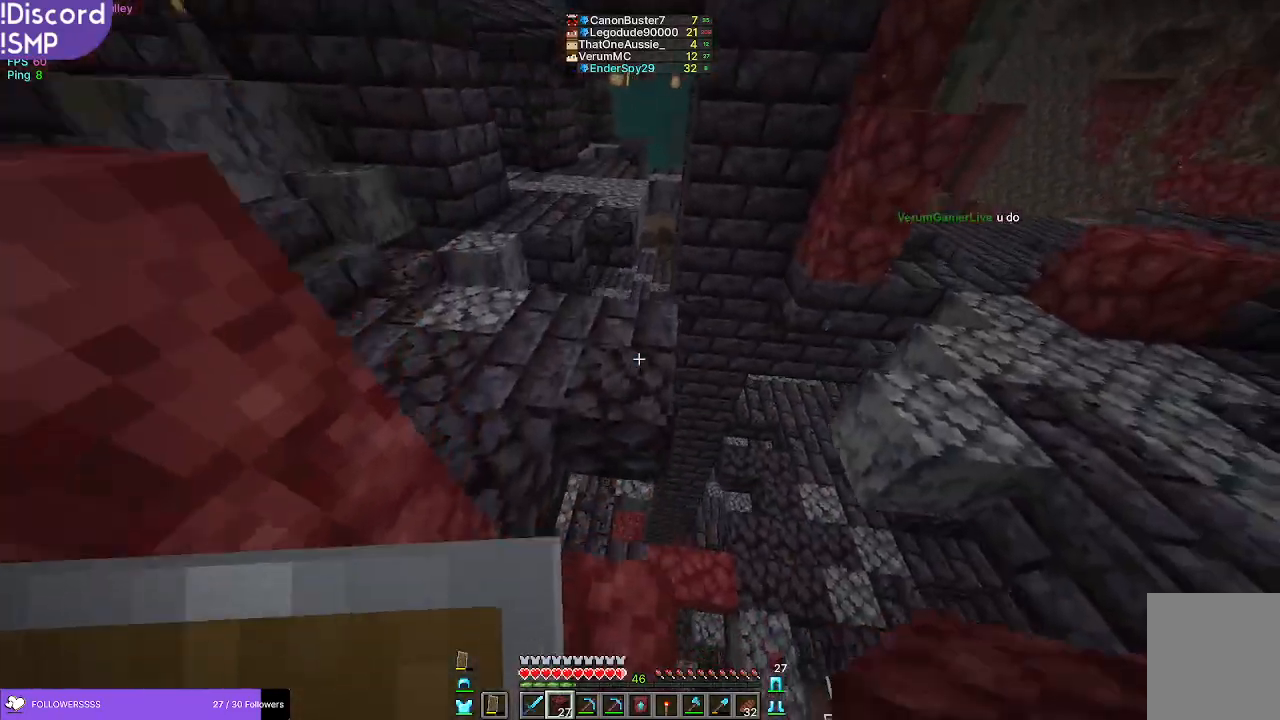
{"keys": ["w"], "mouse": ["right"], "events": [[500, "mouse_right", "down"]]}
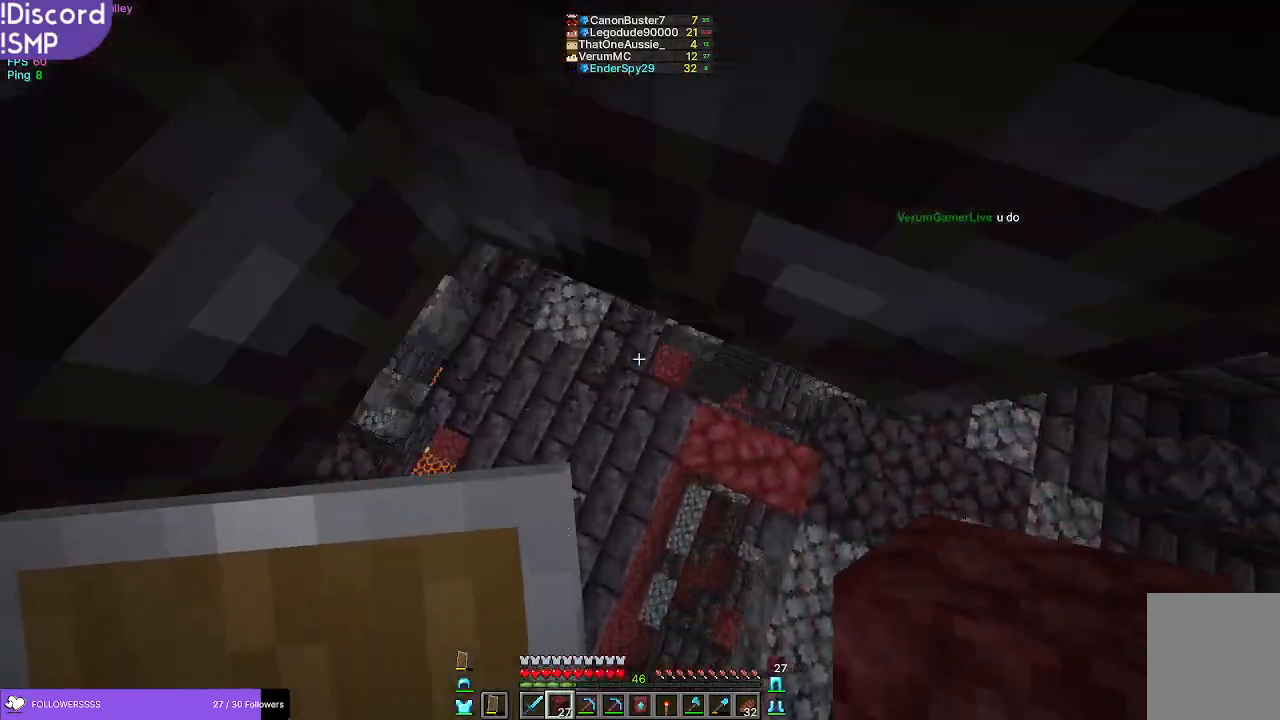
{"keys": ["w"], "mouse": [], "events": [[83, "mouse_right", "up"], [200, "mouse_right", "down"], [283, "mouse_right", "up"]]}
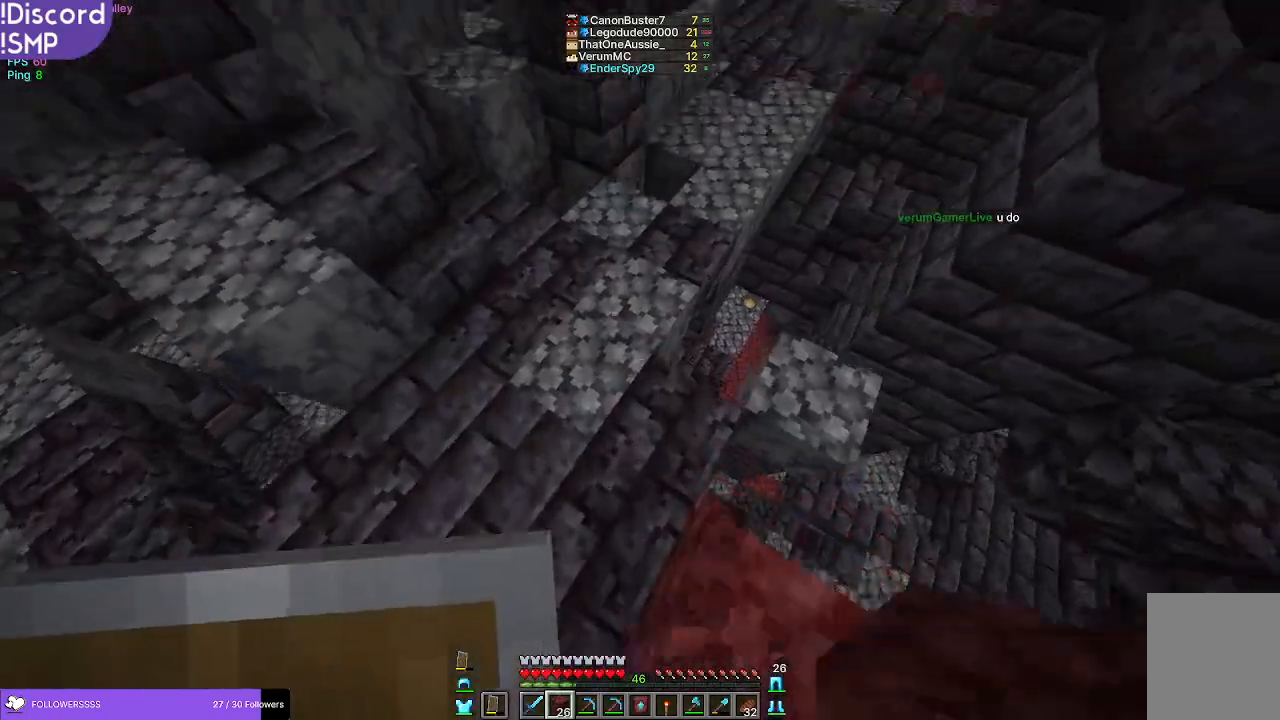
{"keys": ["w"], "mouse": [], "events": []}
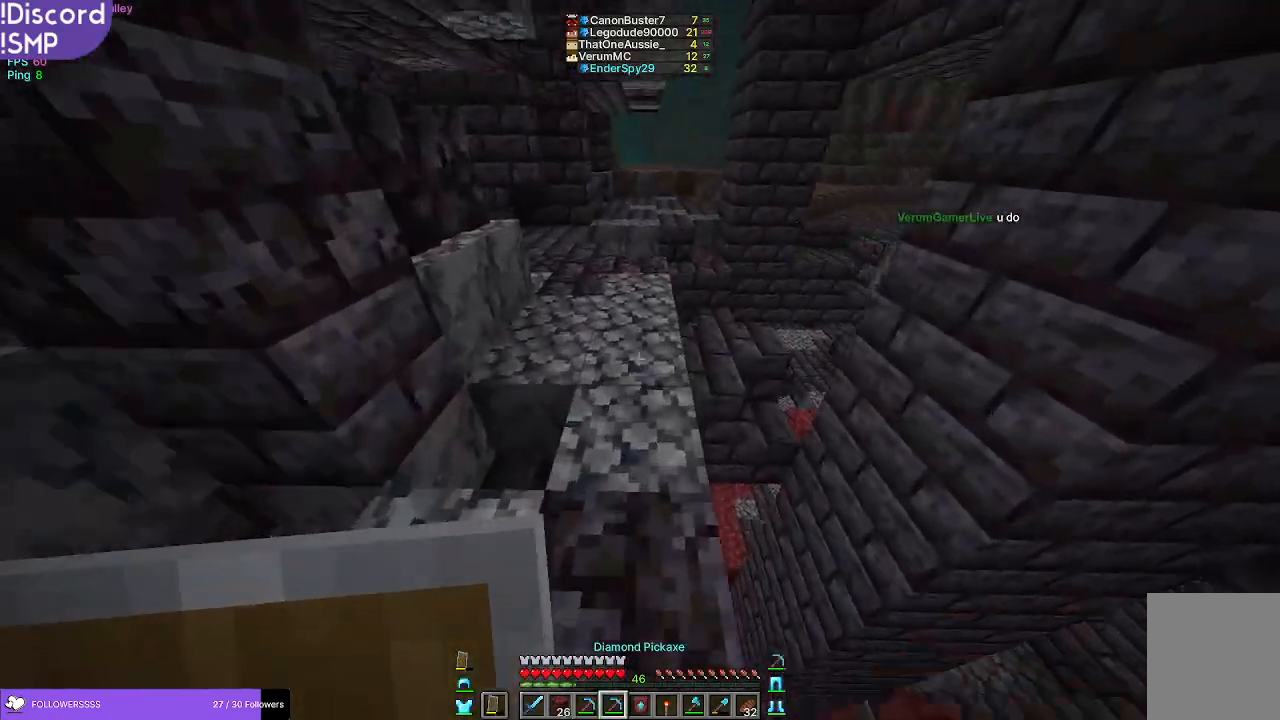
{"keys": ["w"], "mouse": [], "events": []}
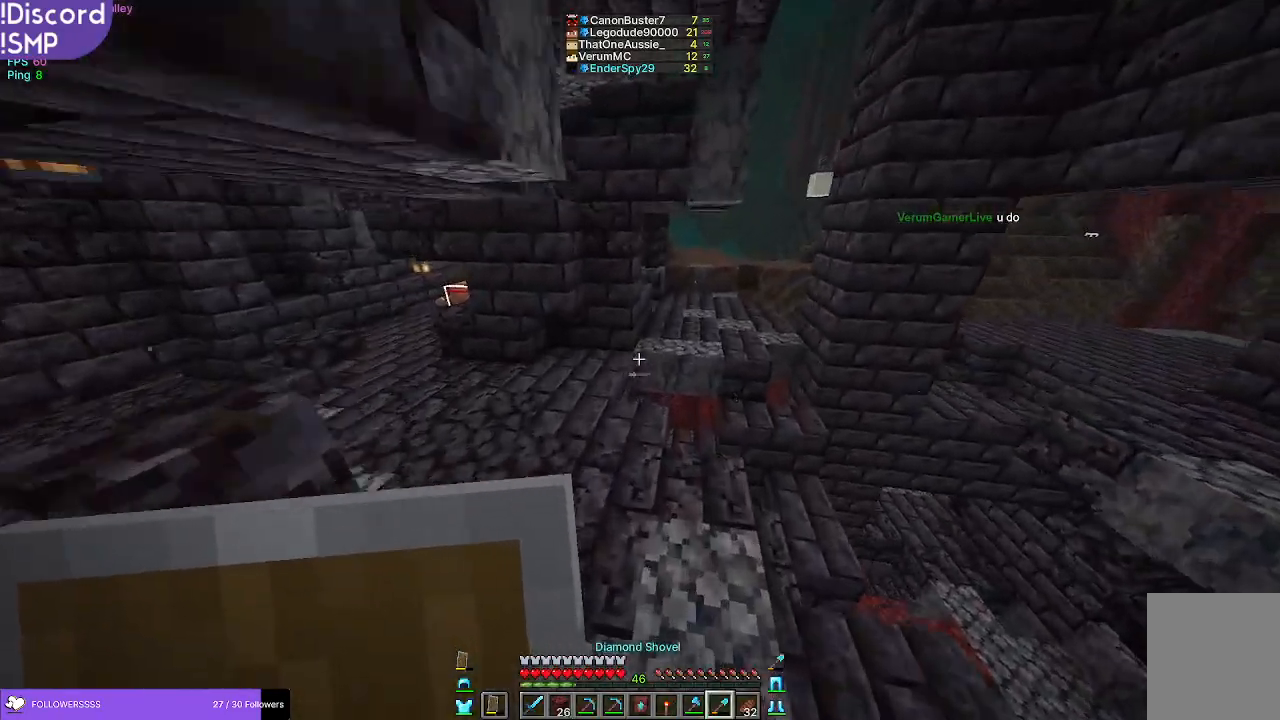
{"keys": ["w"], "mouse": [], "events": []}
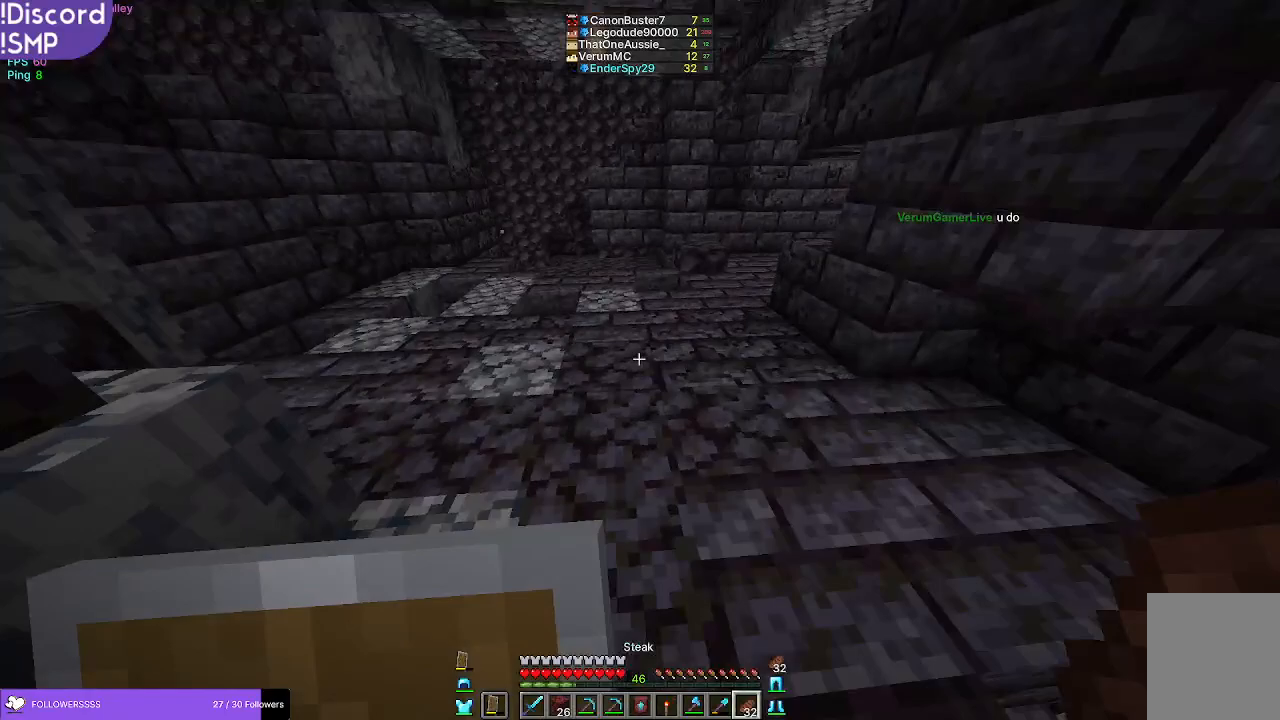
{"keys": ["w"], "mouse": [], "events": []}
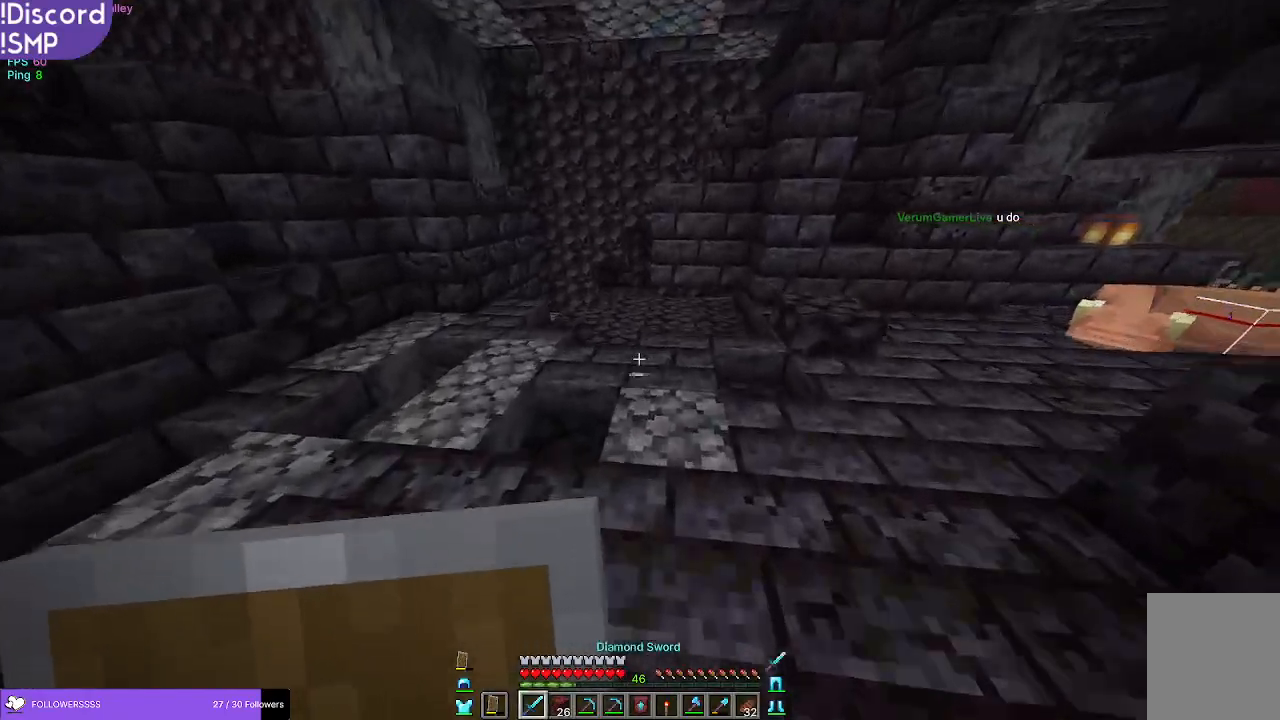
{"keys": ["w"], "mouse": [], "events": []}
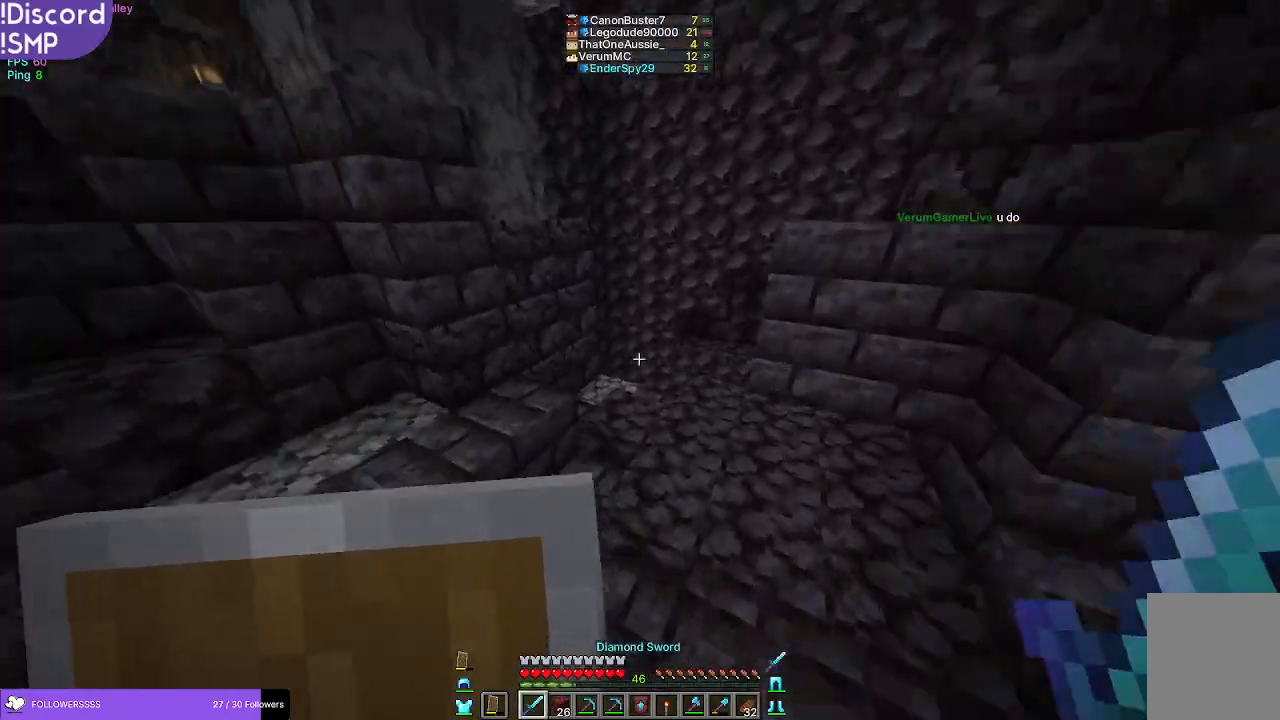
{"keys": ["w"], "mouse": [], "events": []}
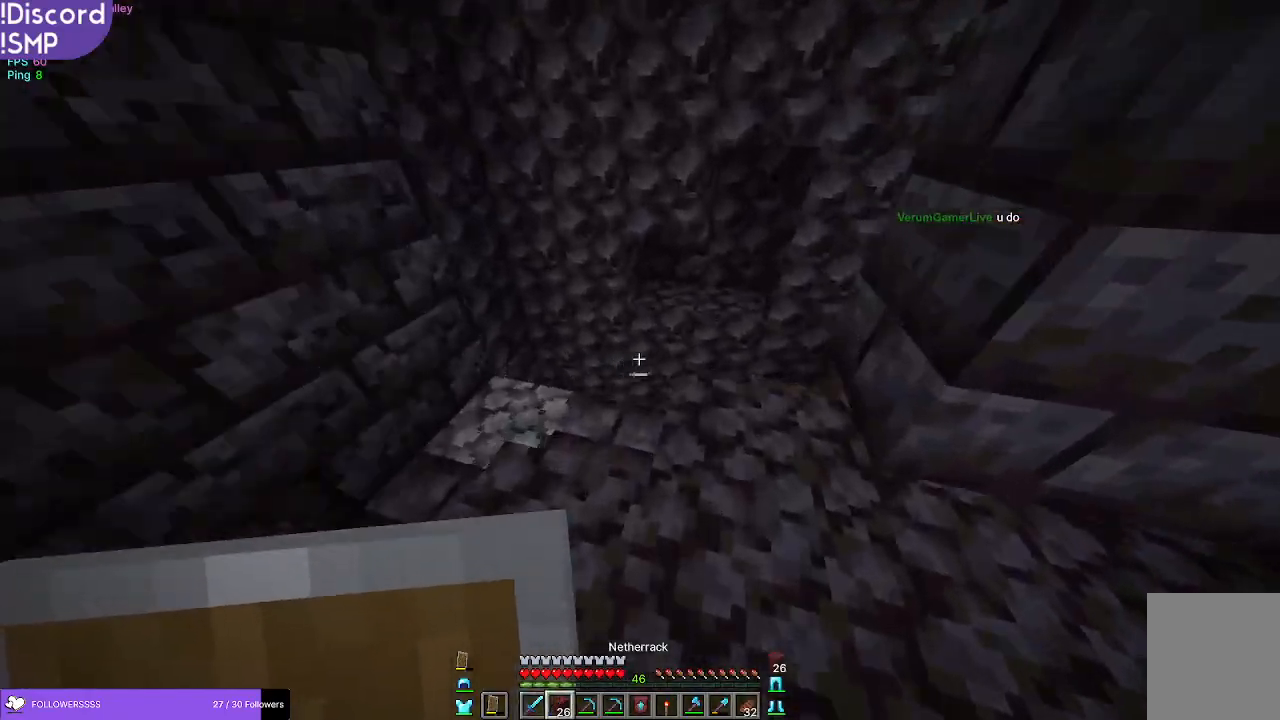
{"keys": ["w"], "mouse": [], "events": []}
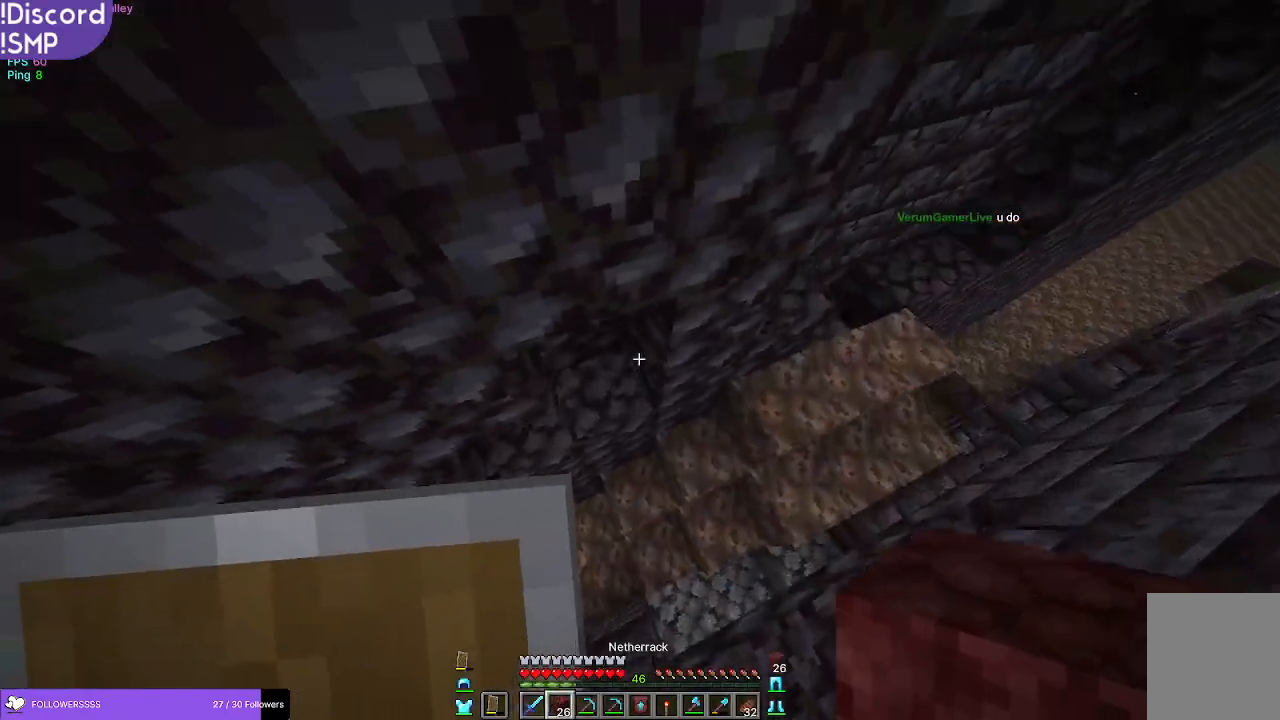
{"keys": ["a", "w"], "mouse": [], "events": [[217, "a", "down"]]}
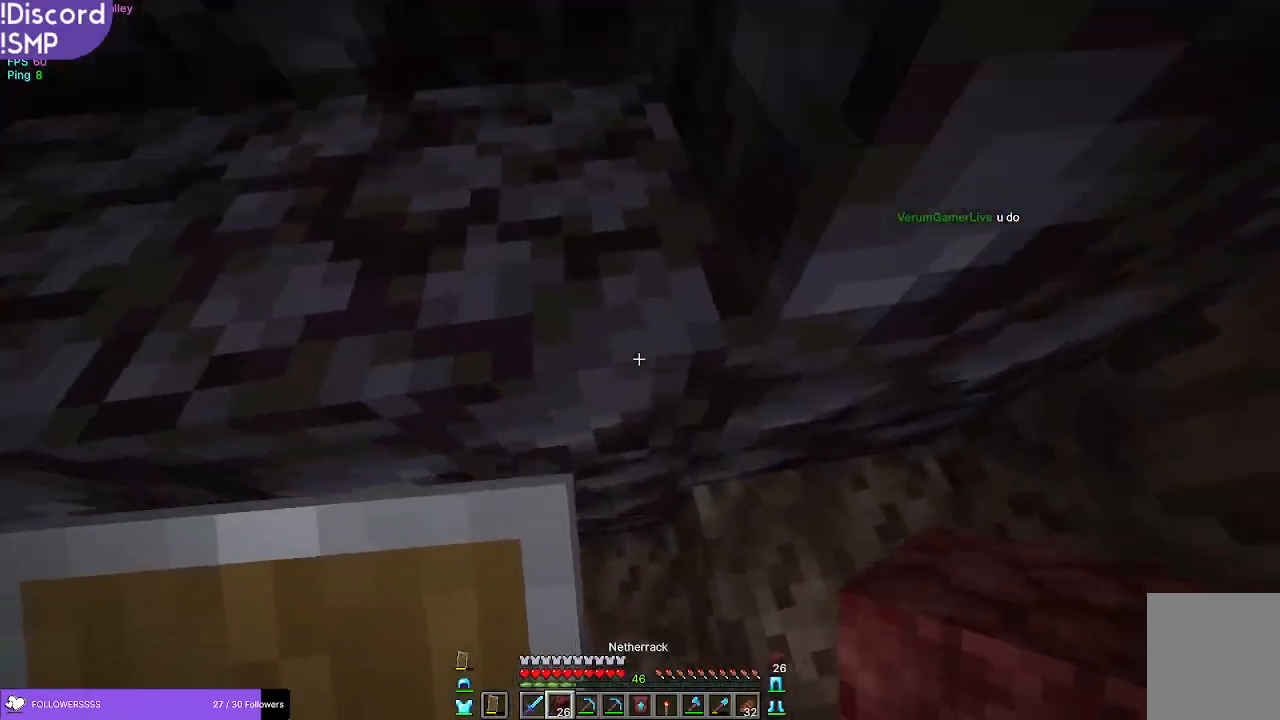
{"keys": ["w"], "mouse": [], "events": [[283, "a", "up"]]}
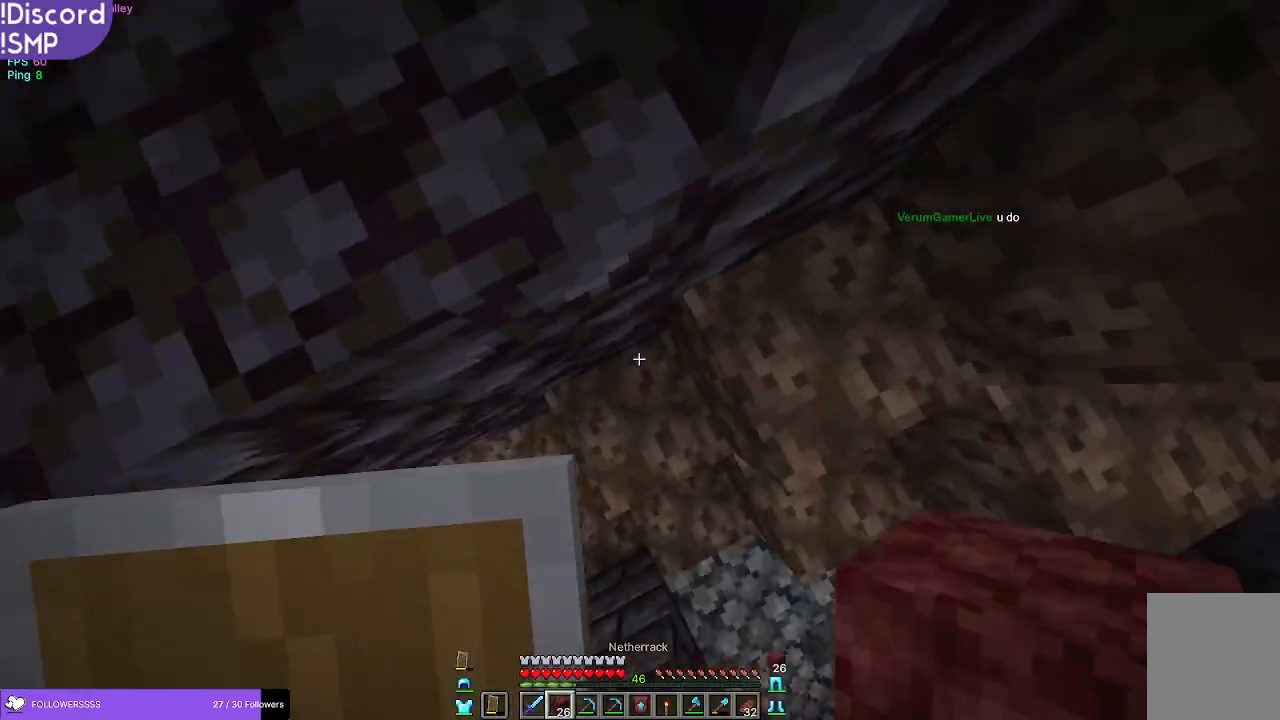
{"keys": ["w"], "mouse": [], "events": [[83, "mouse_right", "down"], [150, "mouse_right", "up"], [217, "a", "down"], [467, "a", "up"]]}
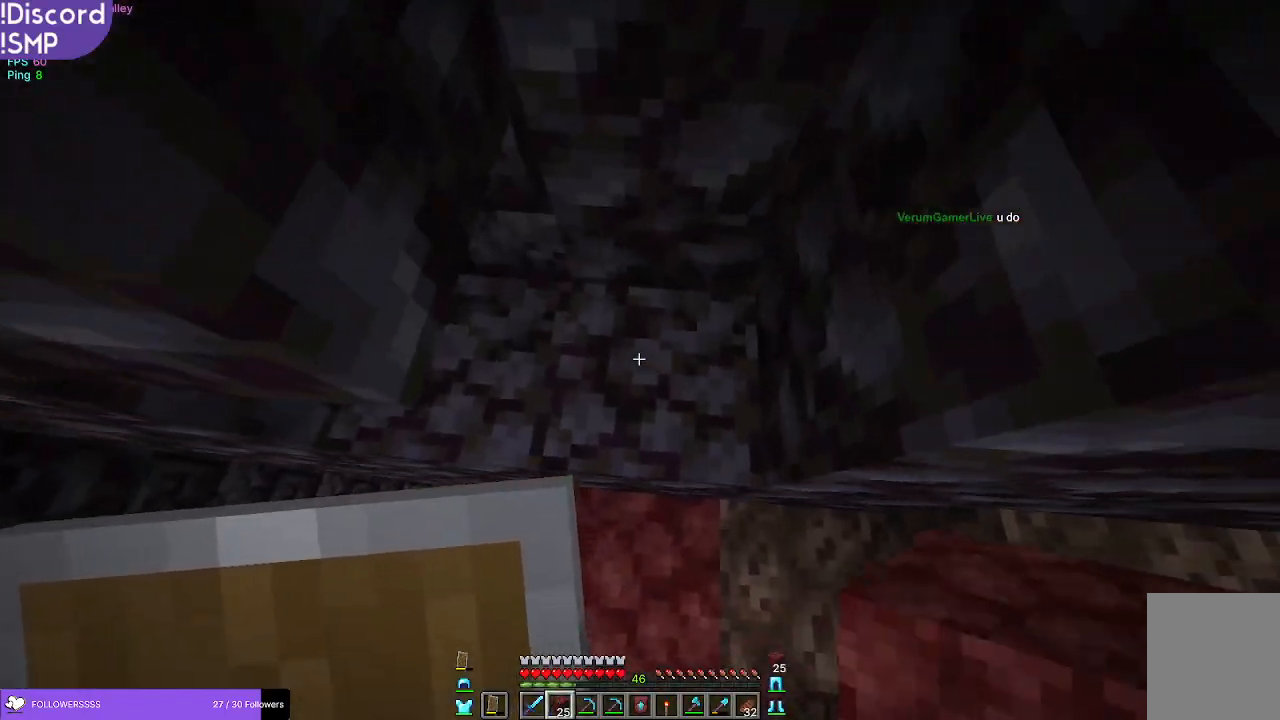
{"keys": ["s"], "mouse": [], "events": [[300, "w", "up"], [317, "a", "down"], [450, "a", "up"], [450, "s", "down"]]}
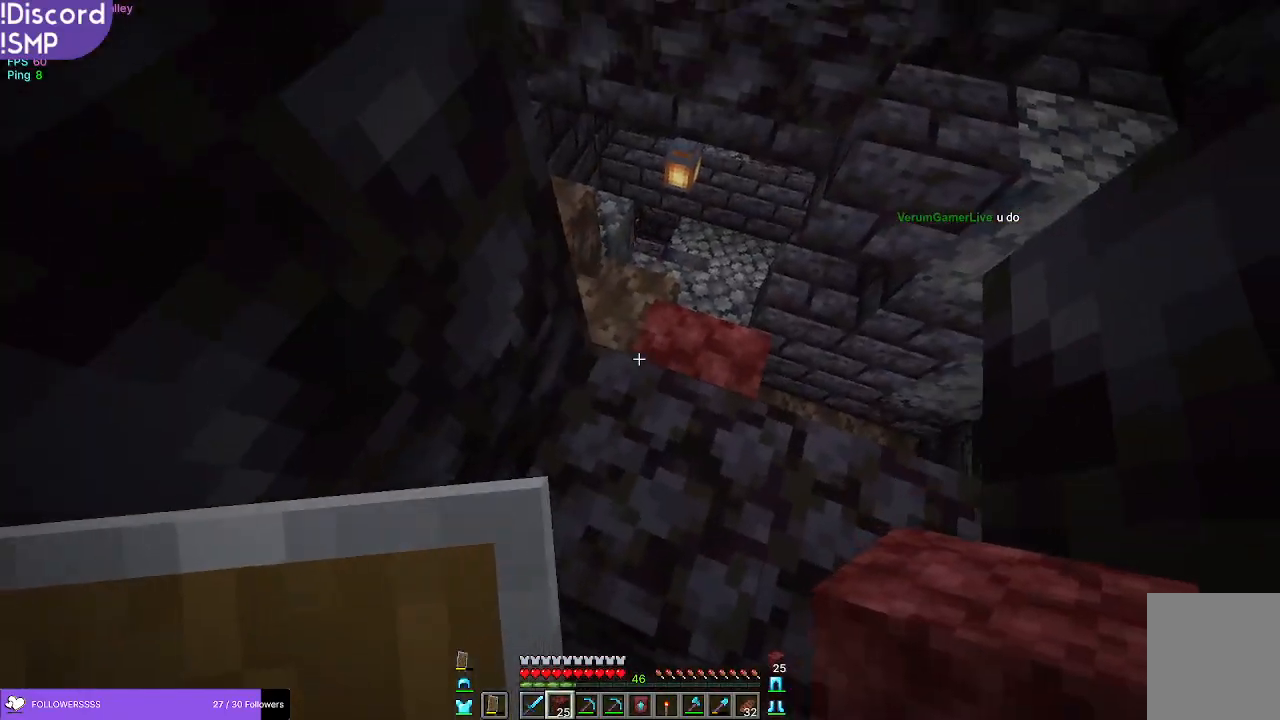
{"keys": [], "mouse": ["right"], "events": [[17, "s", "up"], [300, "mouse_right", "down"], [350, "mouse_right", "up"], [500, "mouse_right", "down"]]}
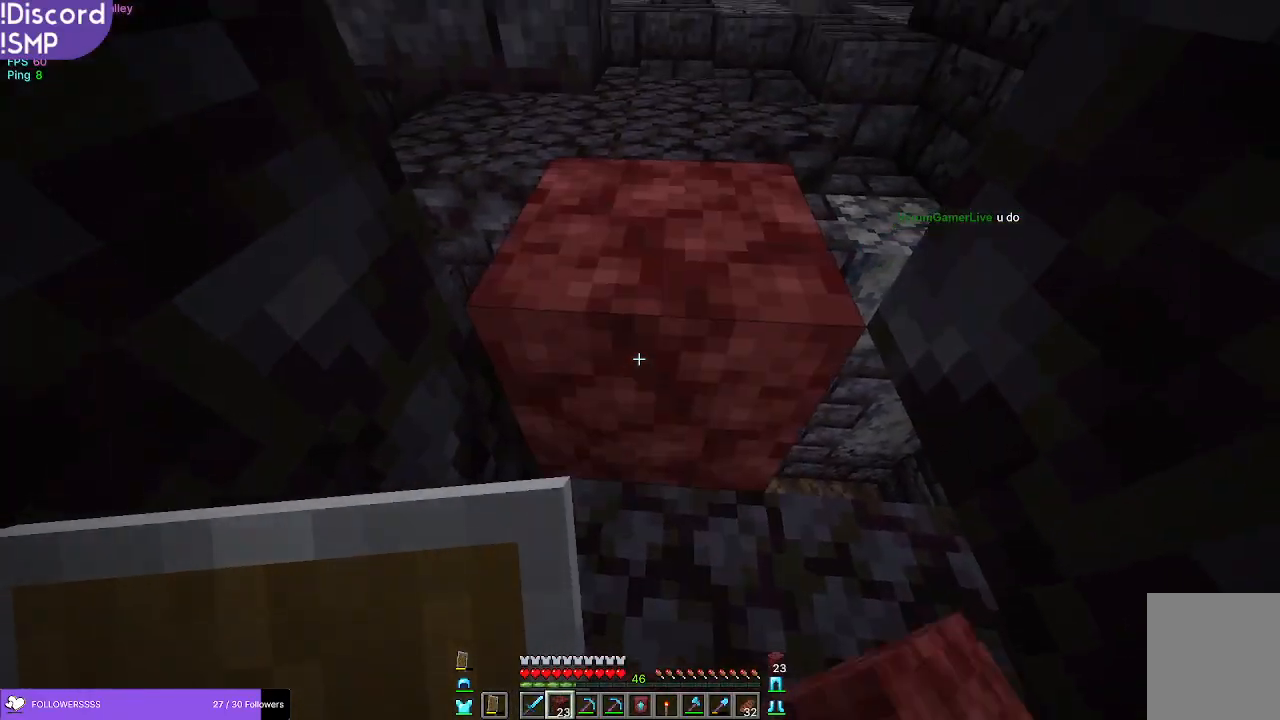
{"keys": [], "mouse": [], "events": [[67, "mouse_right", "up"], [167, "mouse_right", "down"], [217, "mouse_right", "up"]]}
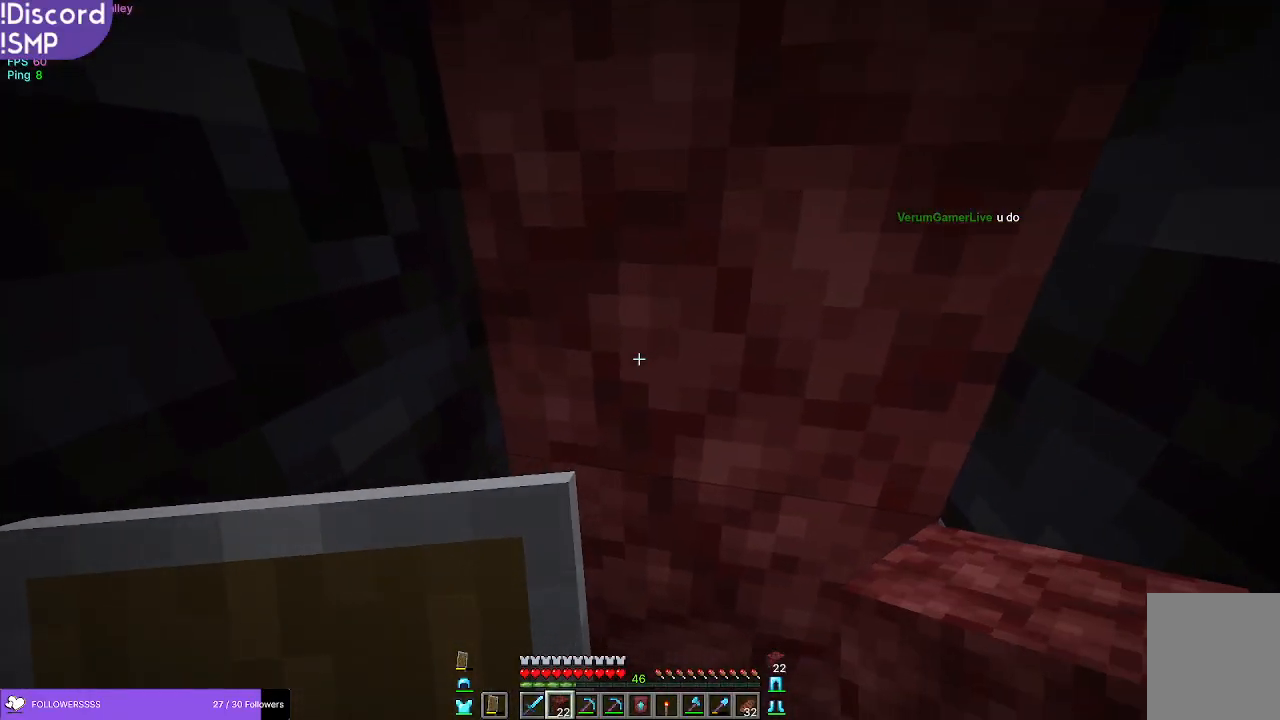
{"keys": [], "mouse": [], "events": []}
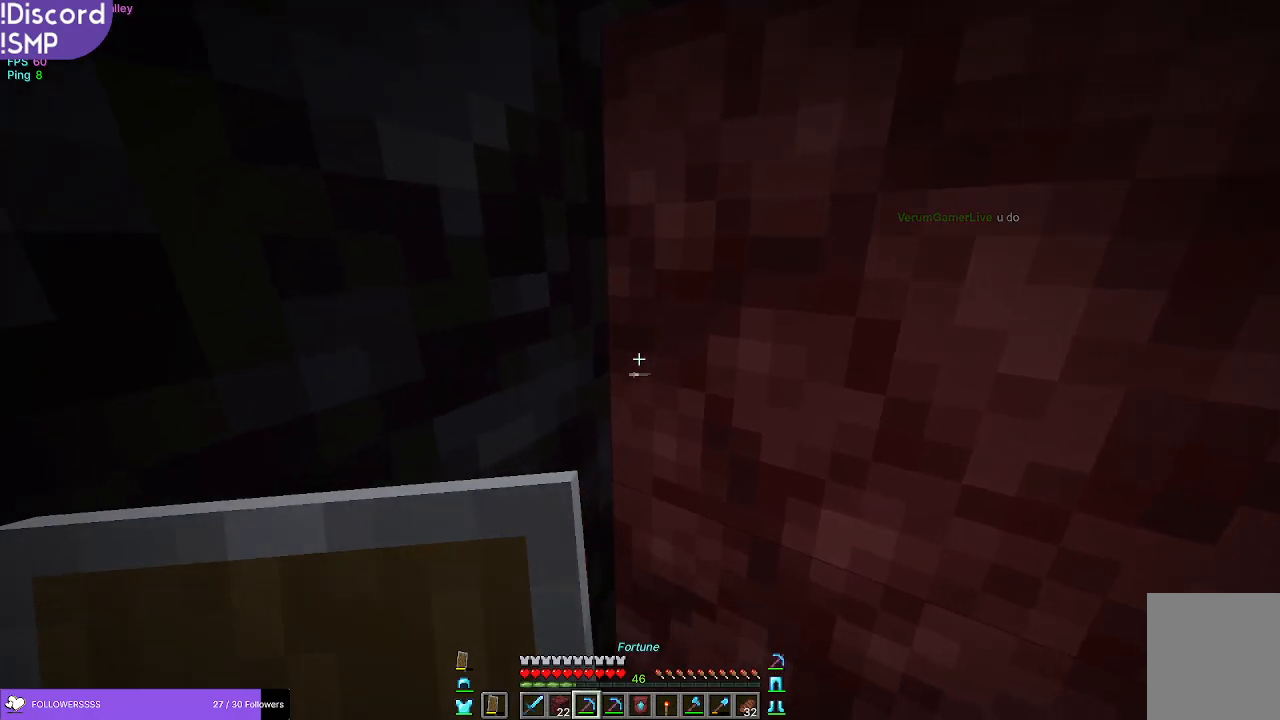
{"keys": [], "mouse": [], "events": []}
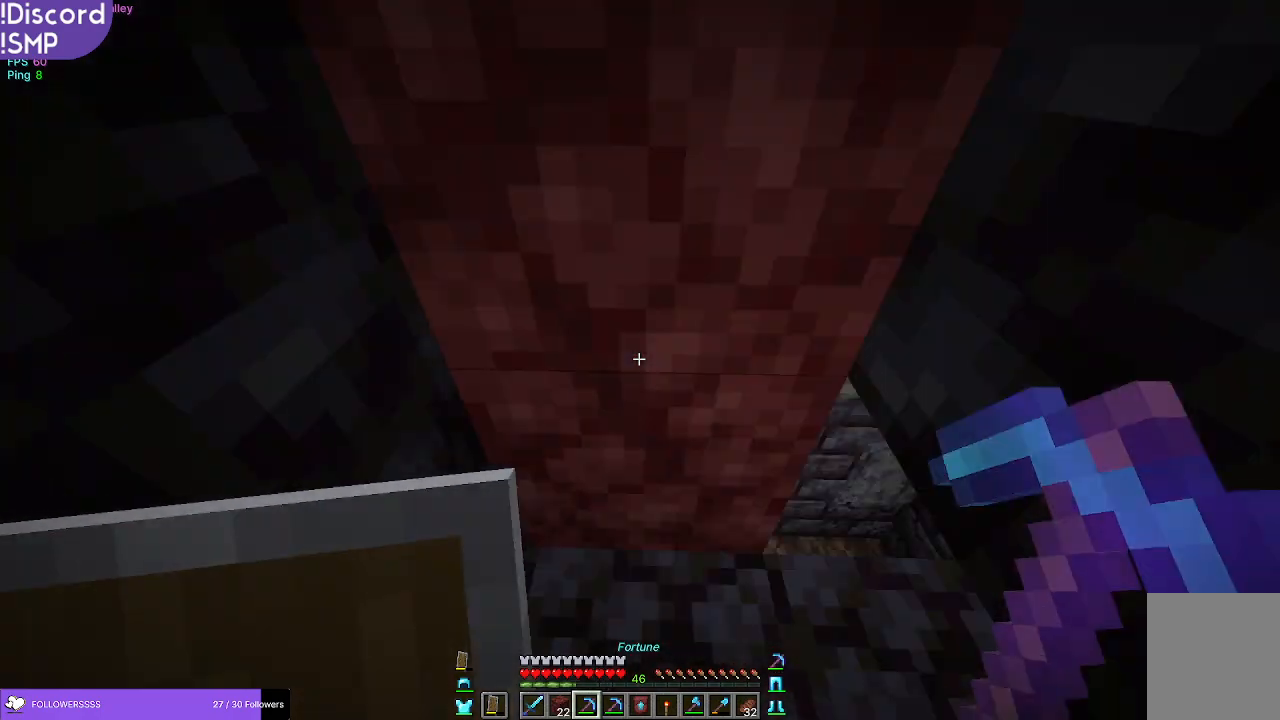
{"keys": [], "mouse": [], "events": []}
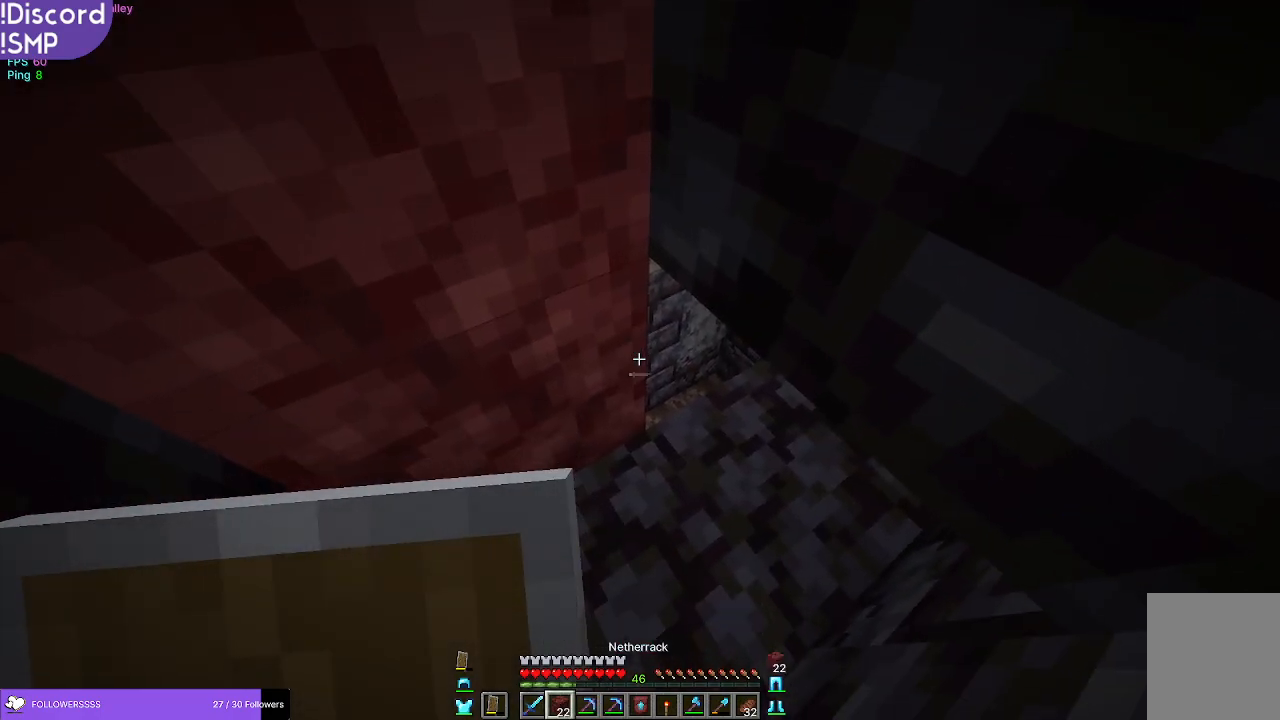
{"keys": [], "mouse": [], "events": [[317, "mouse_right", "down"], [350, "mouse_right", "up"]]}